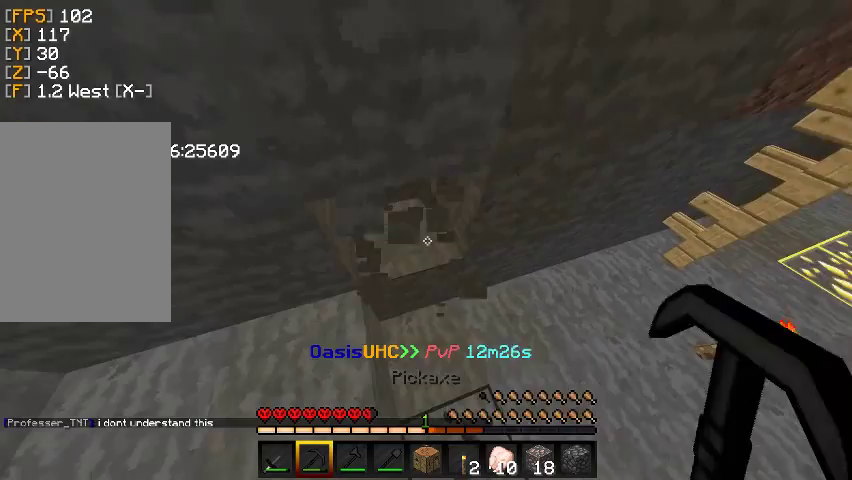
Gameplay with keyboard and mouse; each line is a JSON object with the keys and mouse buttons held at the frame after it. "events" lists presses ("down") and releases ("up") of "a", "d", "s", "w", "mouse_left" and "mouse_right" between this image and that frame as [ms after this image, input, new state], when the widget could be followed in between. "mouse_left", "mouse_right" = the "left", "right" buttons of the "mouse" list. No other keys are recorded. Fast repeated clicks can show as one long hold. Mouse movement is not recorded.
{"keys": ["a"], "mouse": ["left"], "events": [[167, "d", "up"], [233, "a", "down"], [300, "w", "up"]]}
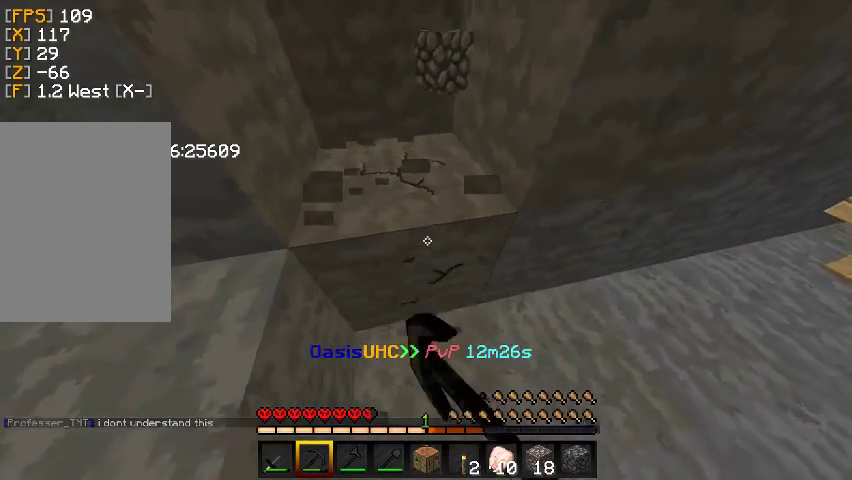
{"keys": [], "mouse": ["left"], "events": [[67, "a", "up"], [133, "a", "down"], [433, "a", "up"]]}
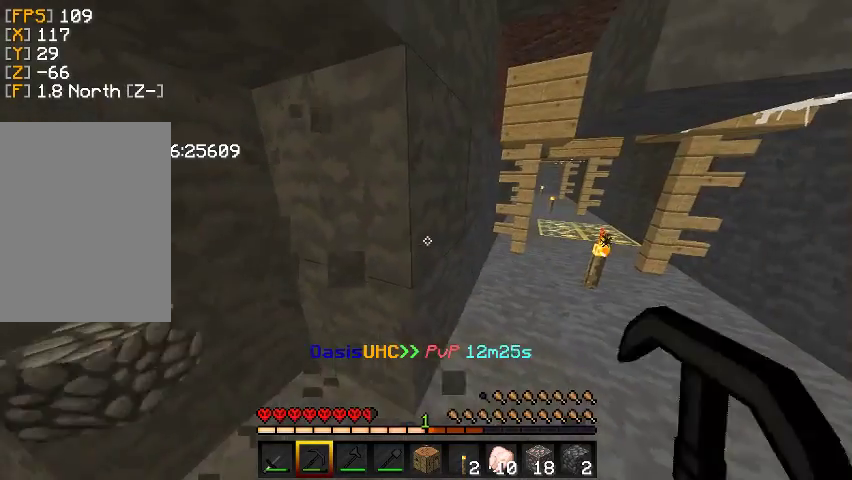
{"keys": [], "mouse": ["left"], "events": [[33, "w", "down"], [167, "a", "down"], [300, "w", "up"], [400, "a", "up"]]}
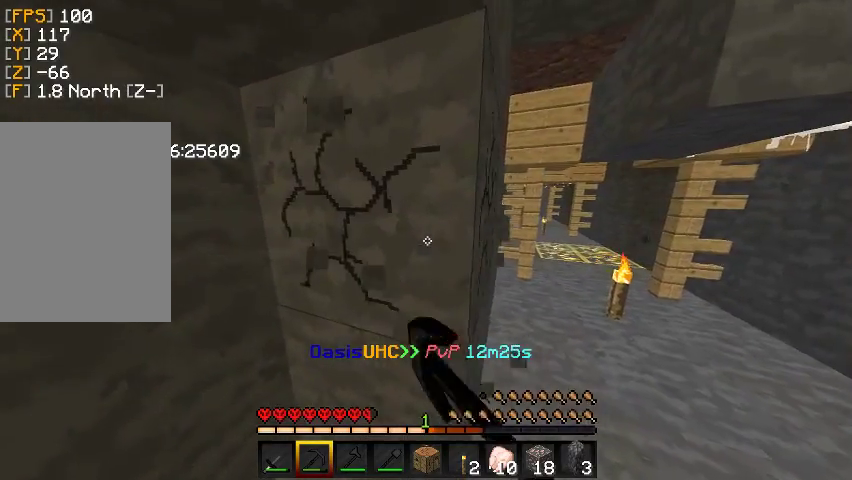
{"keys": ["a"], "mouse": ["left"], "events": [[233, "w", "down"], [433, "a", "down"], [433, "w", "up"]]}
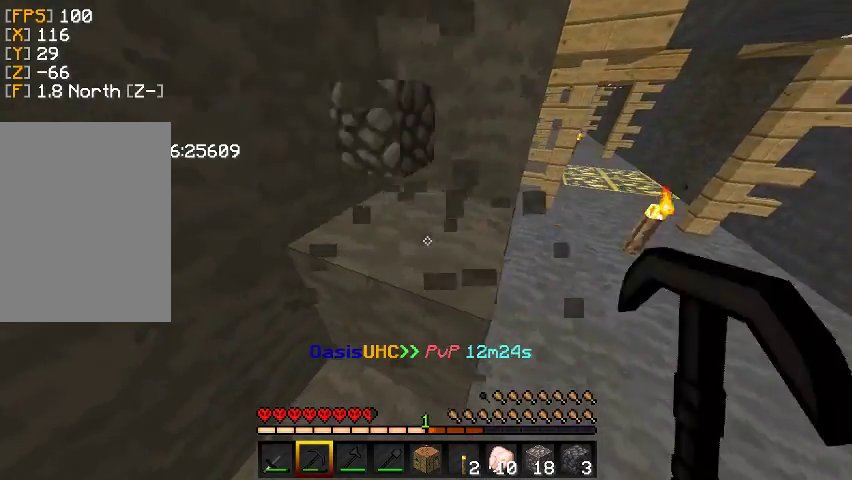
{"keys": ["w"], "mouse": ["left"], "events": [[167, "a", "up"], [233, "w", "down"]]}
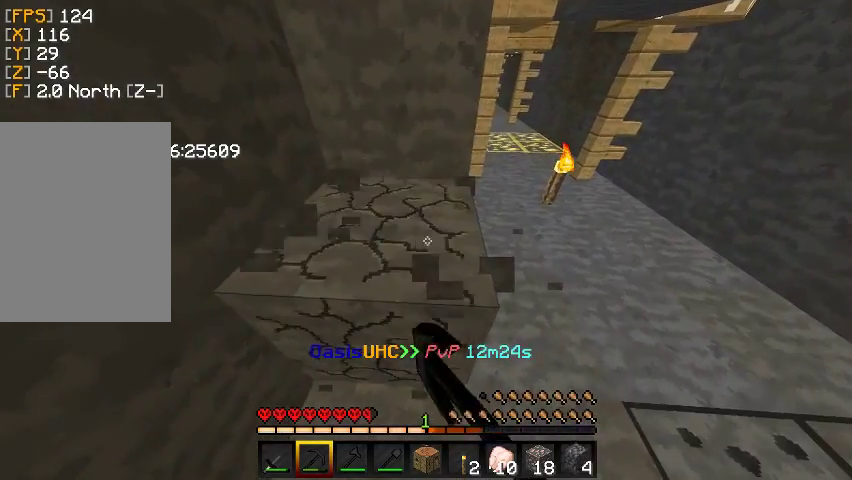
{"keys": [], "mouse": ["left"], "events": [[467, "w", "up"]]}
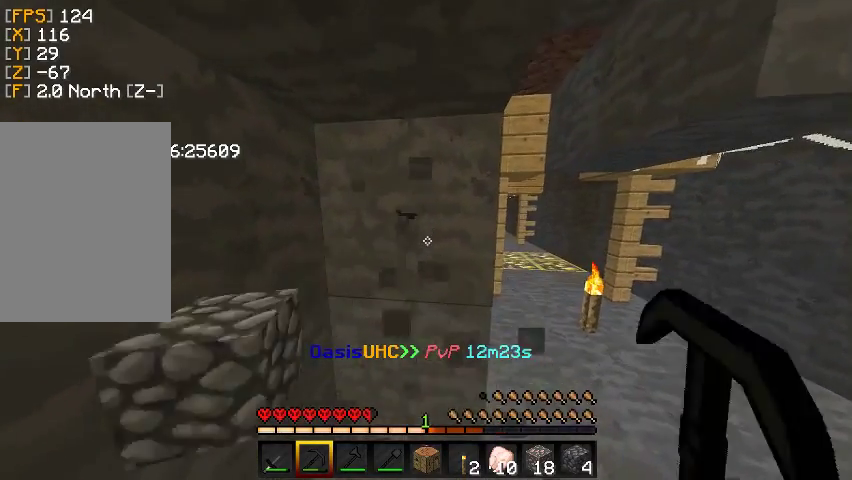
{"keys": [], "mouse": [], "events": [[467, "mouse_left", "up"]]}
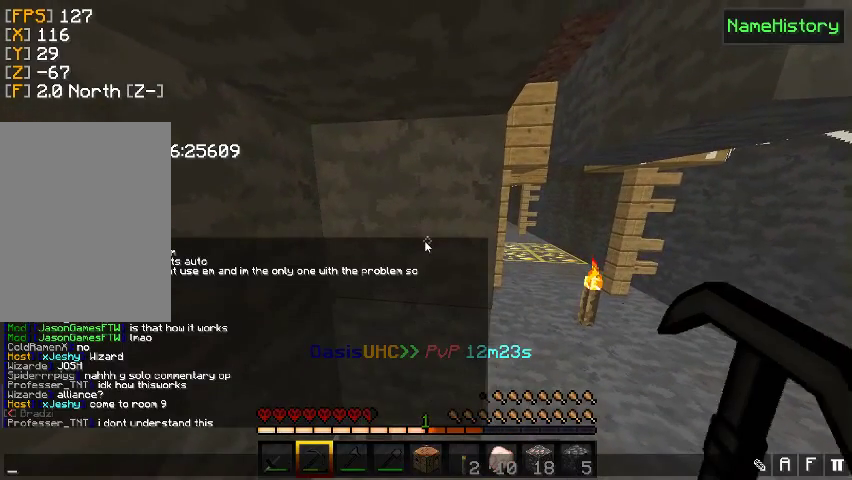
{"keys": [], "mouse": [], "events": []}
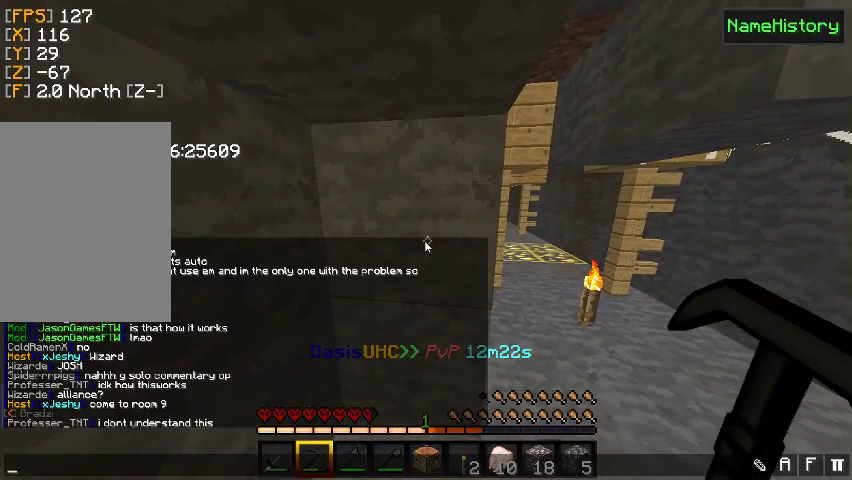
{"keys": [], "mouse": [], "events": []}
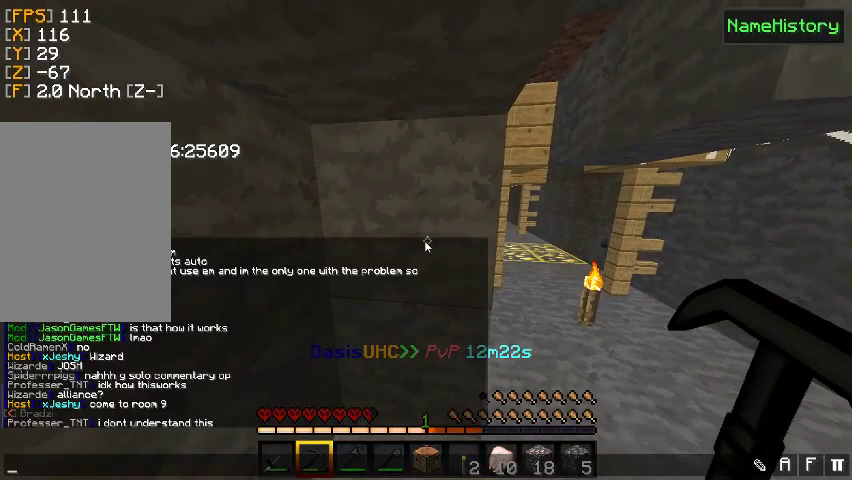
{"keys": [], "mouse": ["left"], "events": [[333, "mouse_left", "down"]]}
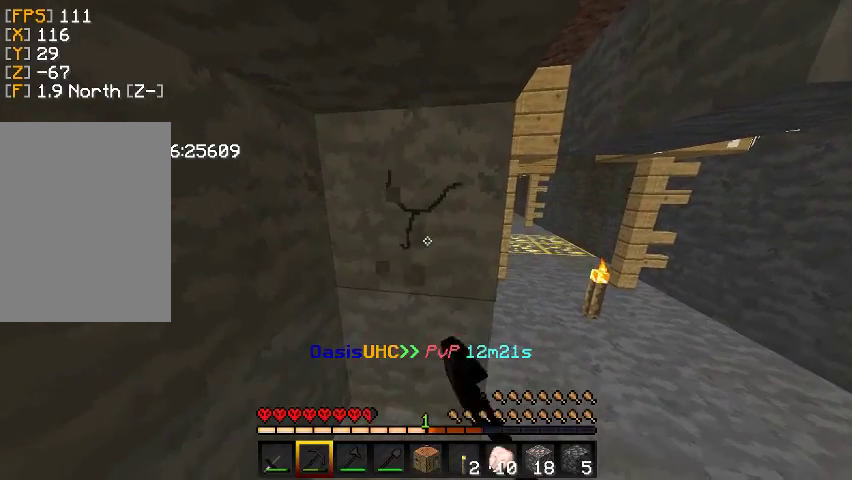
{"keys": ["a"], "mouse": ["left"], "events": [[467, "a", "down"]]}
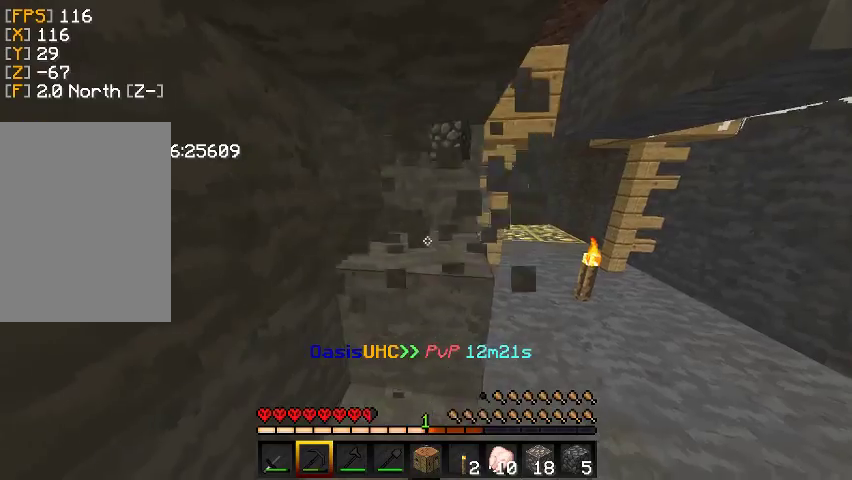
{"keys": ["a", "w"], "mouse": ["left"], "events": [[100, "w", "down"], [367, "a", "up"], [467, "a", "down"]]}
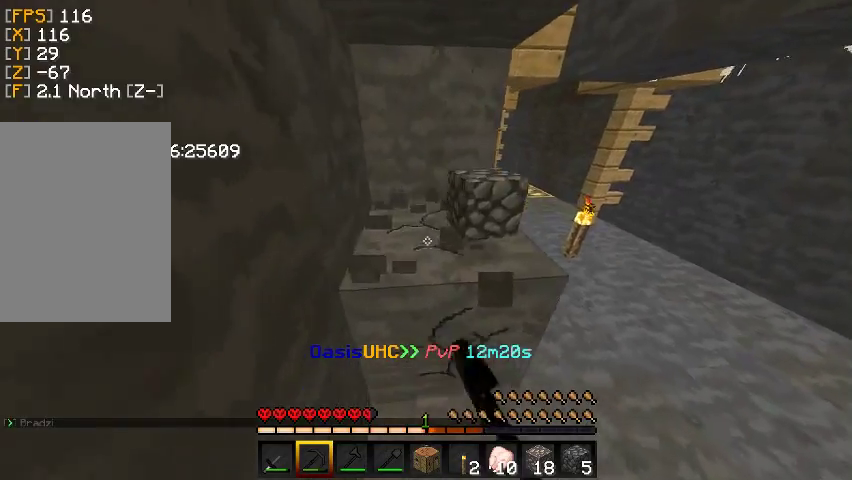
{"keys": ["w"], "mouse": ["left"], "events": [[233, "a", "up"], [233, "w", "up"], [333, "w", "down"]]}
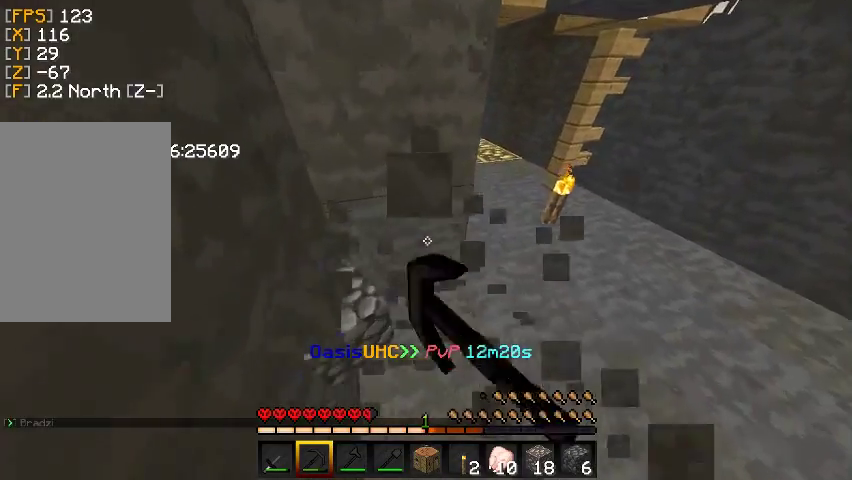
{"keys": ["w"], "mouse": [], "events": [[233, "mouse_left", "up"]]}
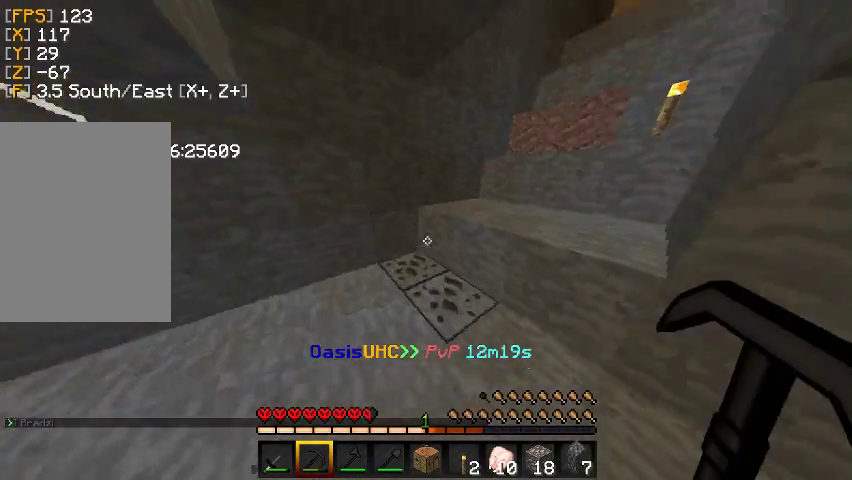
{"keys": ["w"], "mouse": [], "events": []}
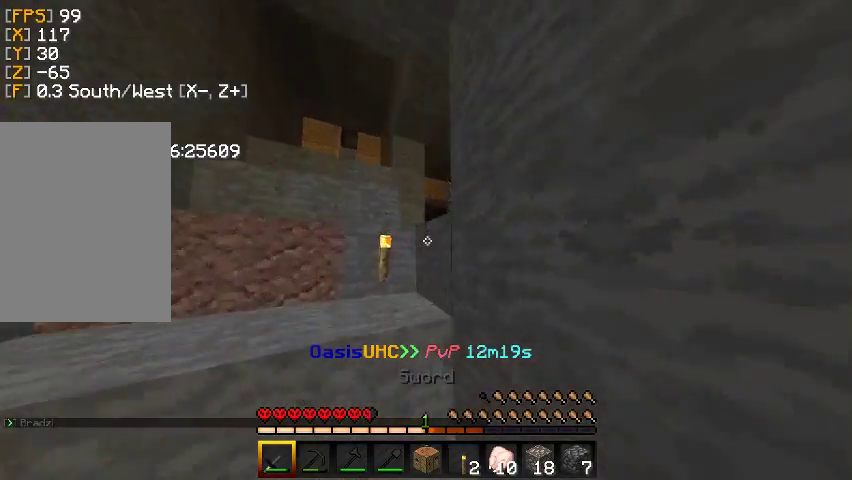
{"keys": ["w"], "mouse": [], "events": [[100, "w", "up"], [233, "w", "down"]]}
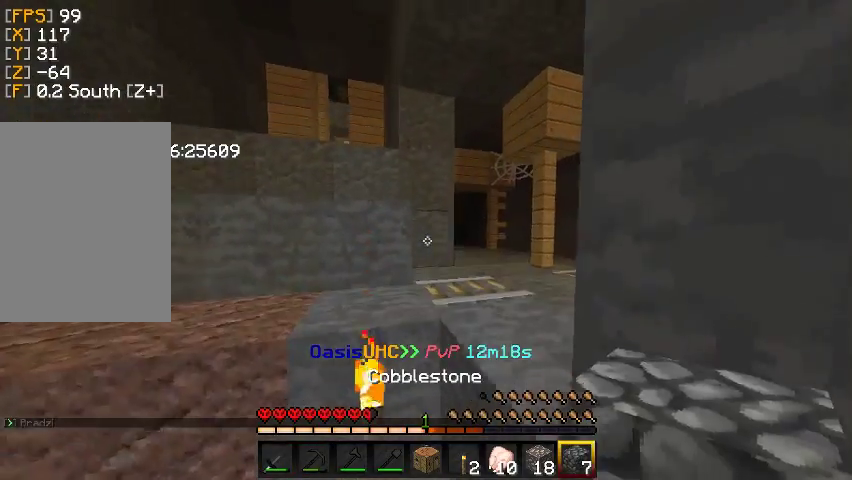
{"keys": [], "mouse": [], "events": [[33, "mouse_right", "down"], [100, "d", "down"], [200, "w", "up"], [333, "mouse_right", "up"], [367, "d", "up"]]}
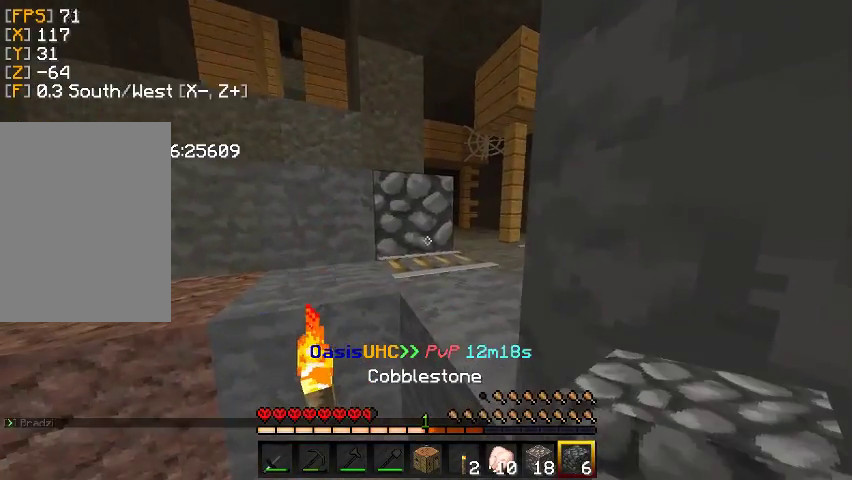
{"keys": [], "mouse": ["left"], "events": [[167, "w", "down"], [200, "mouse_left", "down"], [367, "w", "up"]]}
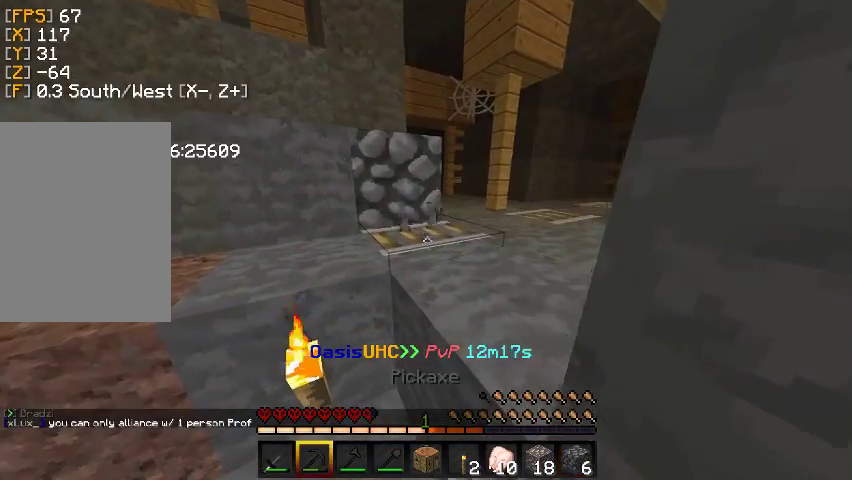
{"keys": [], "mouse": ["left"], "events": []}
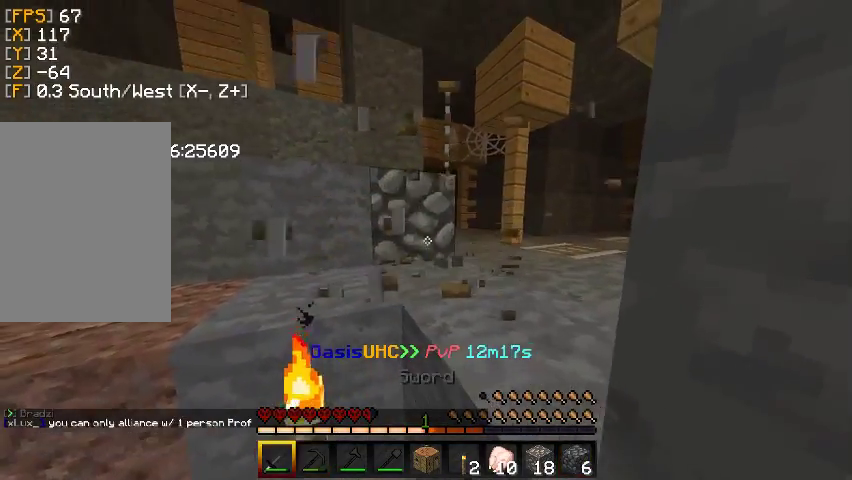
{"keys": ["a"], "mouse": ["right"], "events": [[67, "mouse_left", "up"], [267, "mouse_right", "down"], [367, "mouse_right", "up"], [400, "mouse_right", "down"], [500, "a", "down"]]}
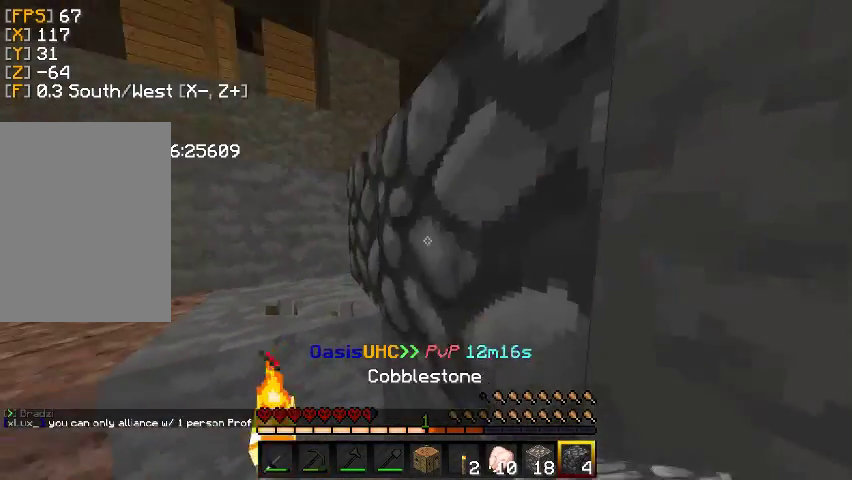
{"keys": ["w"], "mouse": ["right"], "events": [[33, "mouse_right", "up"], [33, "w", "down"], [167, "a", "up"], [500, "mouse_right", "down"]]}
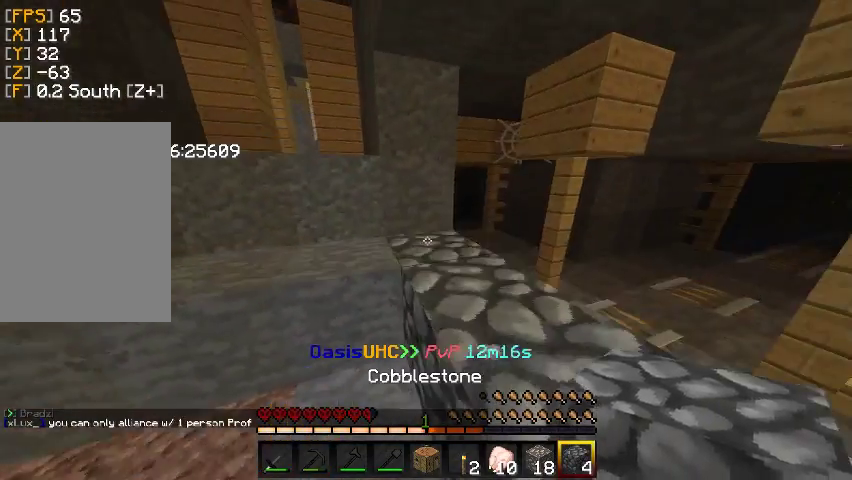
{"keys": ["d"], "mouse": [], "events": [[100, "w", "up"], [133, "d", "down"], [267, "mouse_right", "up"]]}
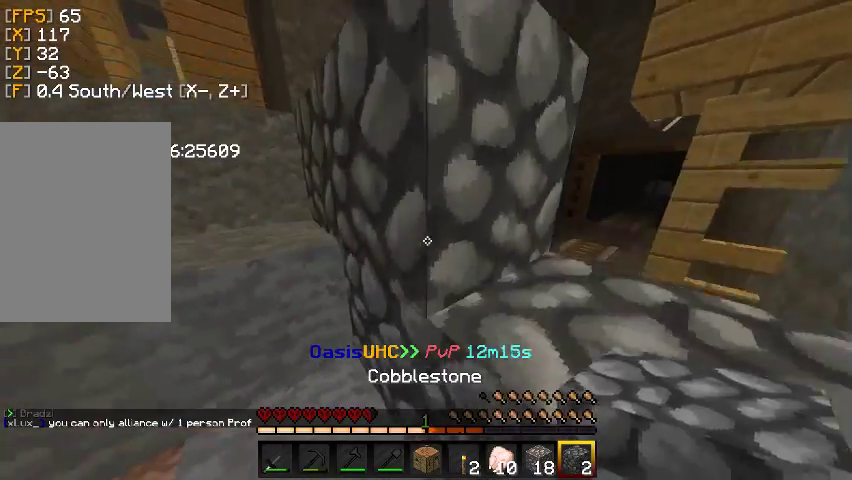
{"keys": ["w"], "mouse": []}
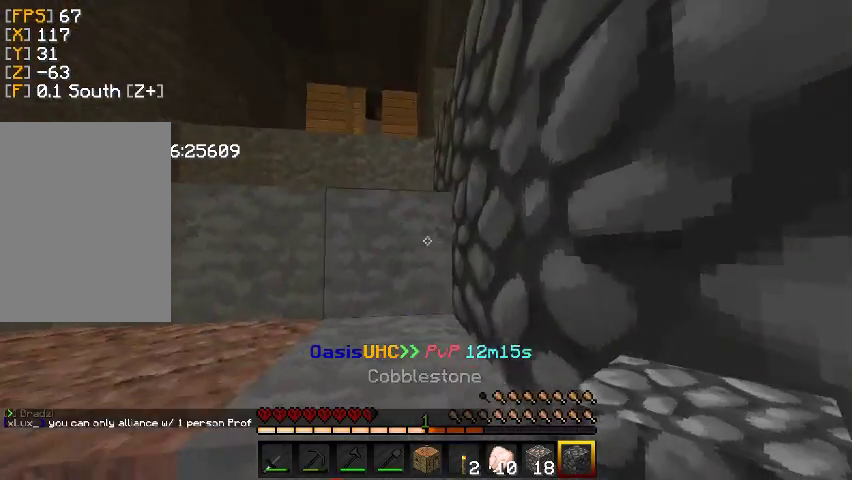
{"keys": ["a"], "mouse": ["right"], "events": [[133, "a", "down"], [333, "mouse_right", "down"], [400, "w", "up"]]}
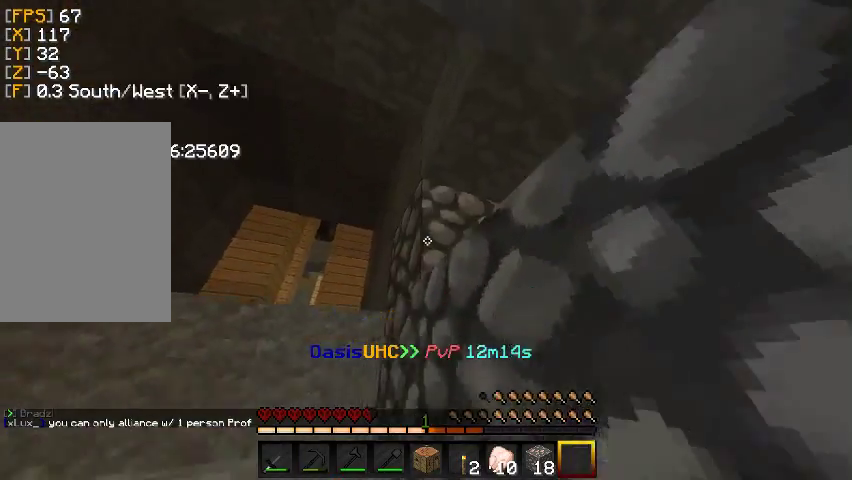
{"keys": [], "mouse": ["left"], "events": [[33, "mouse_right", "up"], [100, "a", "up"], [200, "mouse_left", "down"]]}
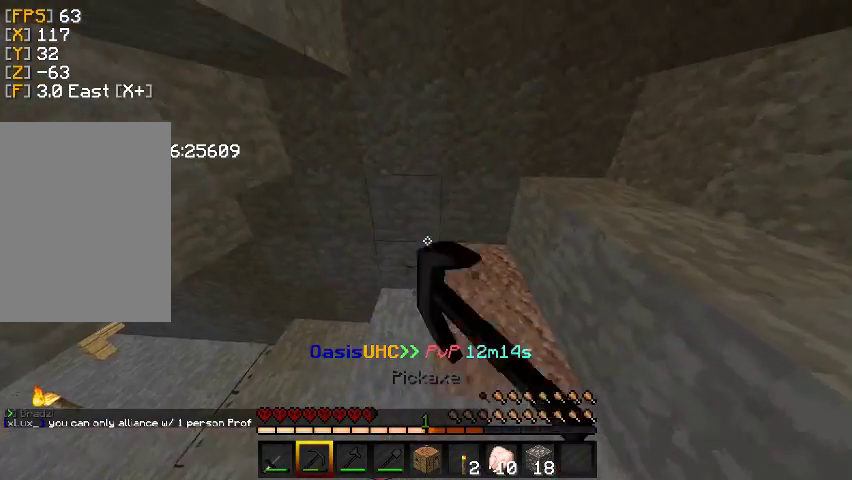
{"keys": ["a", "w"], "mouse": ["left"], "events": [[33, "w", "down"], [500, "a", "down"]]}
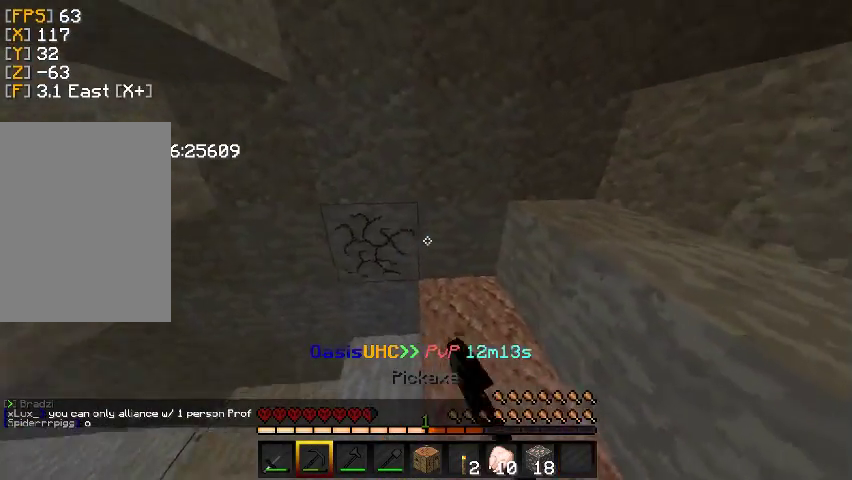
{"keys": ["a", "w"], "mouse": ["left"], "events": []}
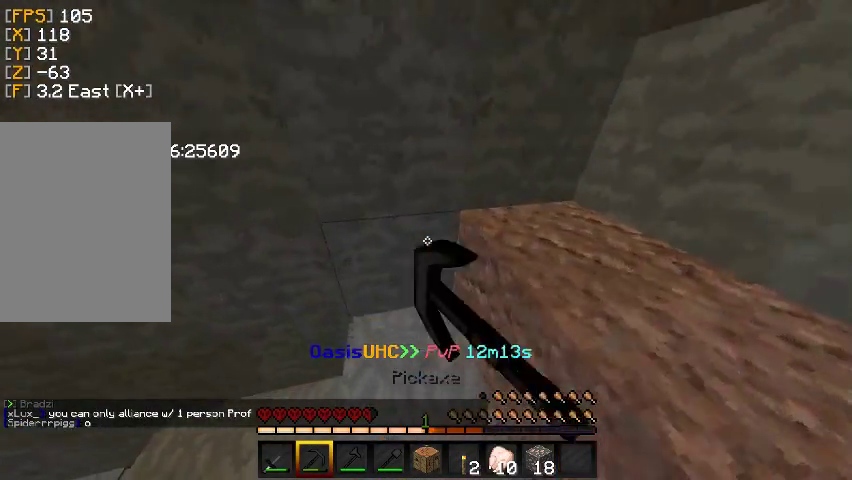
{"keys": [], "mouse": ["left"], "events": [[167, "a", "up"], [433, "w", "up"]]}